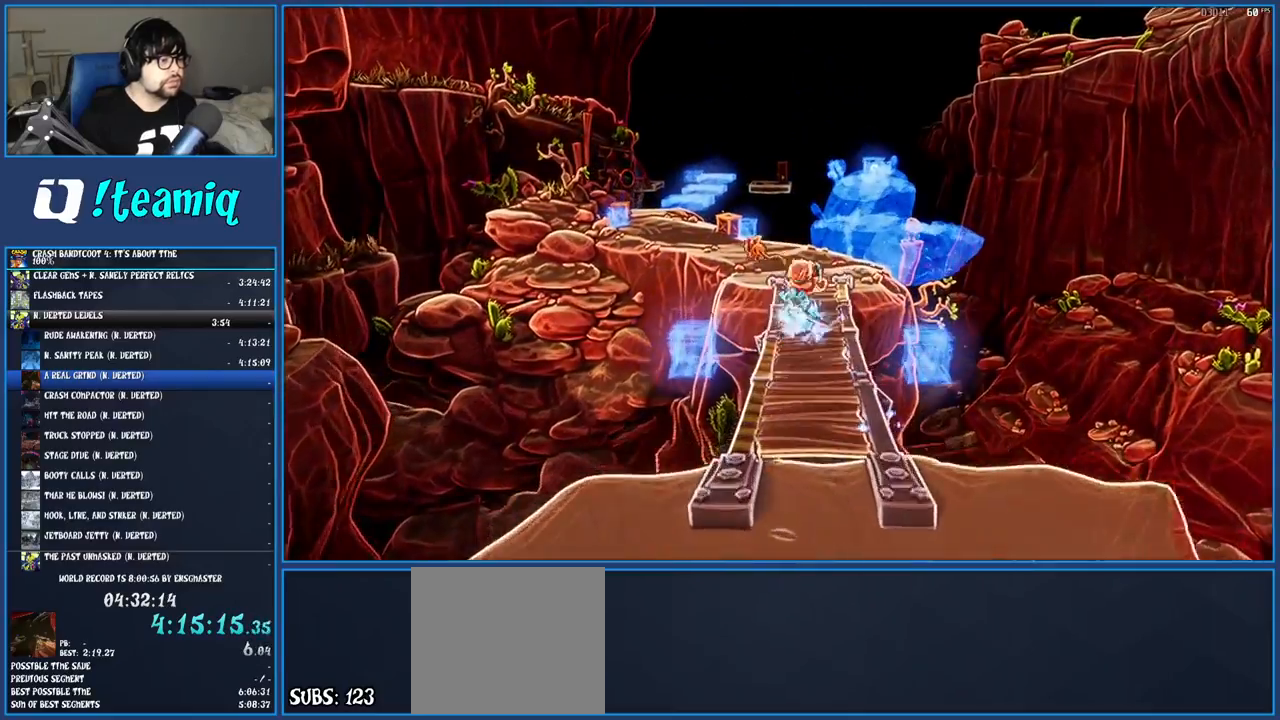
Gameplay with a controller (PlayStation layout); each line is a JSON object with the inputs held at the frame after it. "events" lists button and stick changes between this image and that frame as [ms after this image, input, new state], when the widget could be followed in between. Not read: L3 R3.
{"buttons": [], "left_stick": "up", "right_stick": "center", "events": [[17, "R1", "up"], [100, "SQUARE", "down"], [250, "SQUARE", "up"], [333, "R1", "down"], [450, "R1", "up"]]}
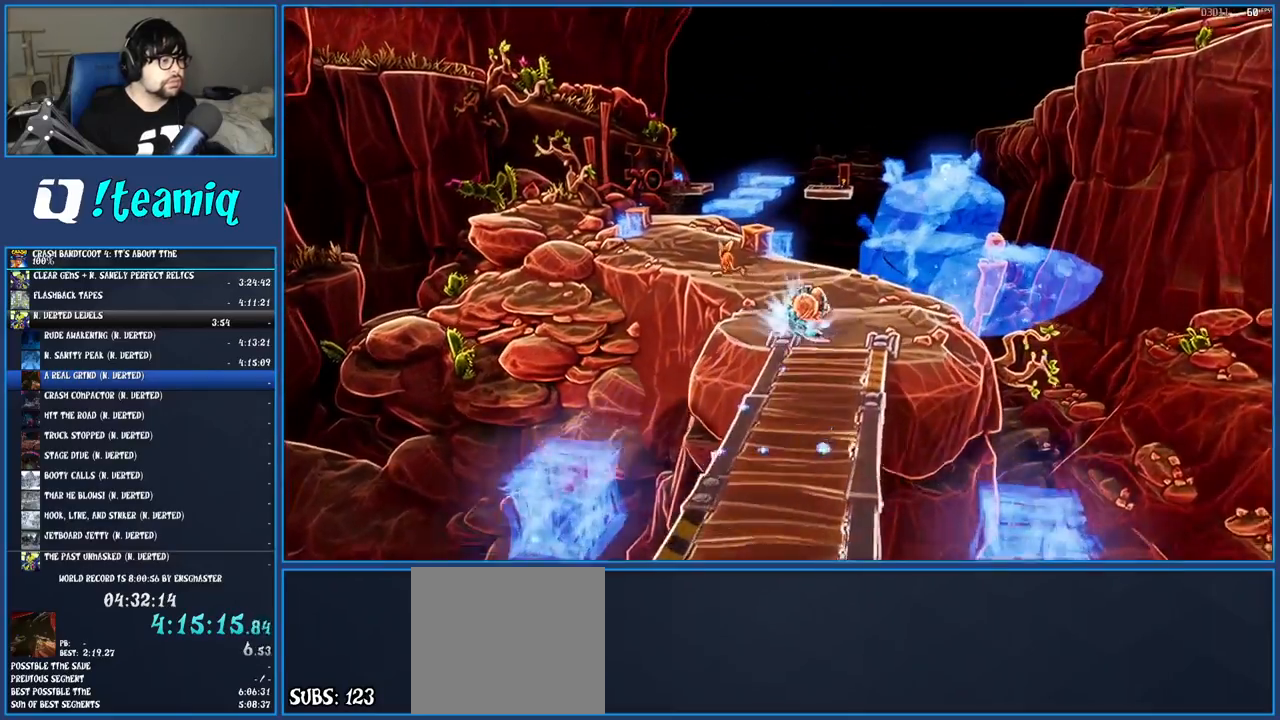
{"buttons": ["SQUARE"], "left_stick": "up", "right_stick": "center", "events": [[17, "SQUARE", "down"], [150, "SQUARE", "up"], [267, "R1", "down"], [367, "R1", "up"], [450, "SQUARE", "down"]]}
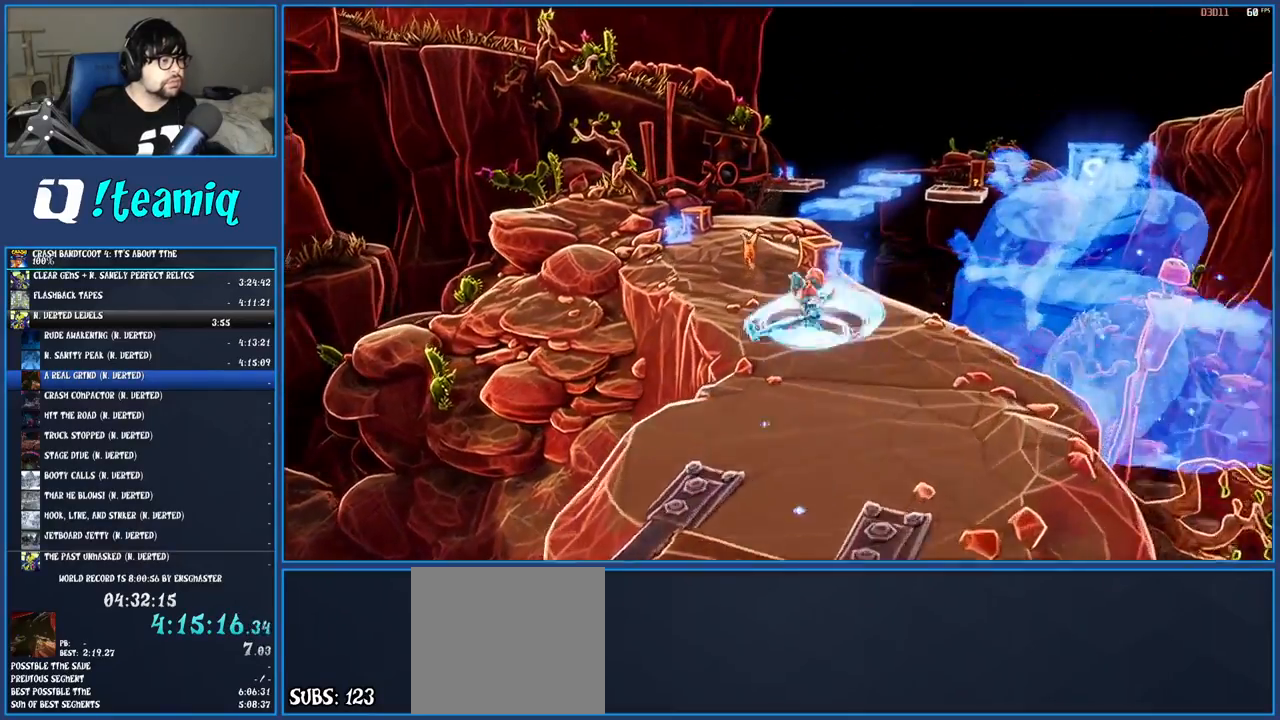
{"buttons": ["SQUARE"], "left_stick": "up", "right_stick": "center", "events": [[83, "SQUARE", "up"], [183, "R1", "down"], [300, "R1", "up"], [383, "SQUARE", "down"]]}
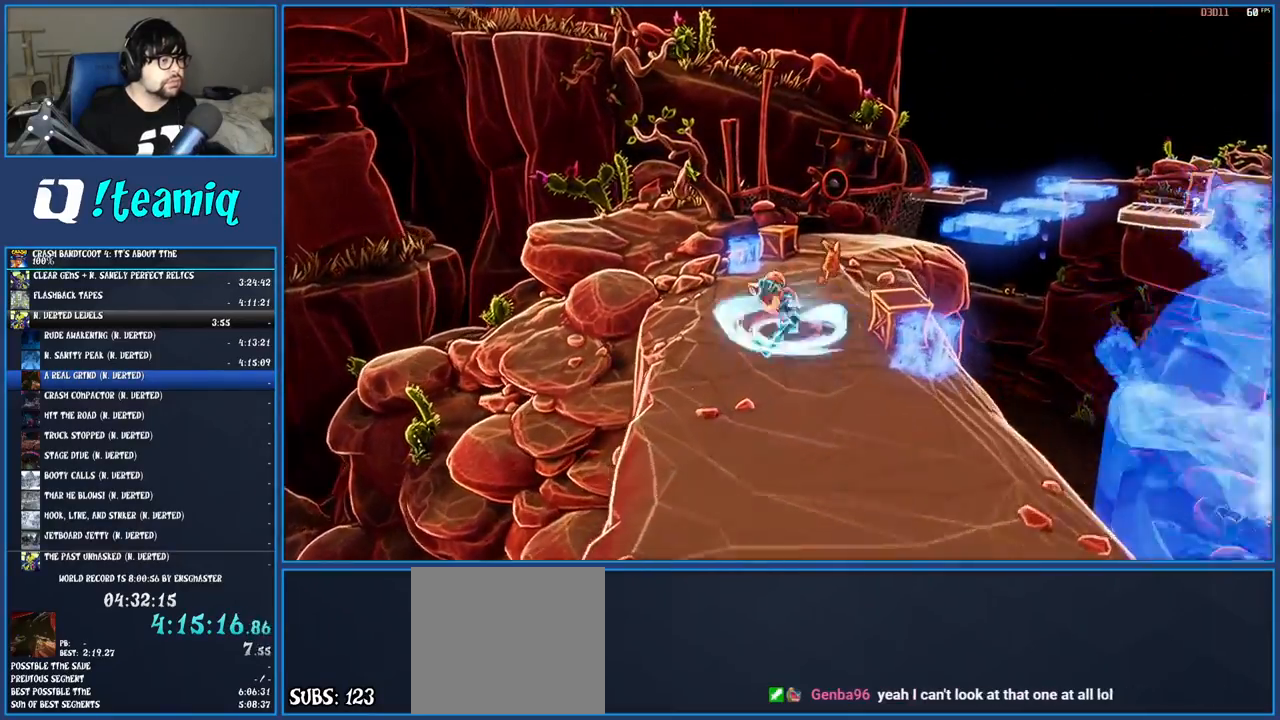
{"buttons": ["R1"], "left_stick": "up", "right_stick": "center", "events": [[17, "SQUARE", "up"], [117, "R1", "down"], [217, "R1", "up"], [267, "SQUARE", "down"], [400, "SQUARE", "up"], [500, "R1", "down"]]}
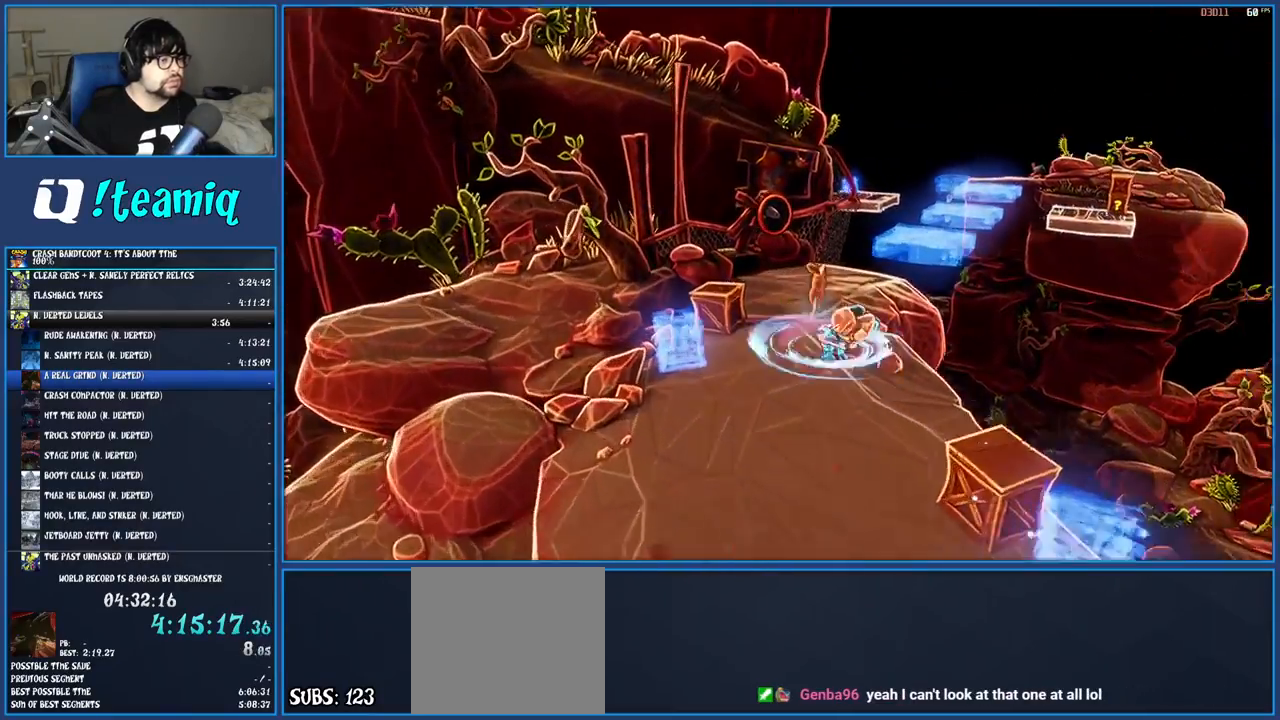
{"buttons": ["TRIANGLE"], "left_stick": "up", "right_stick": "center", "events": [[117, "R1", "up"], [183, "SQUARE", "down"], [283, "SQUARE", "up"], [350, "TRIANGLE", "down"]]}
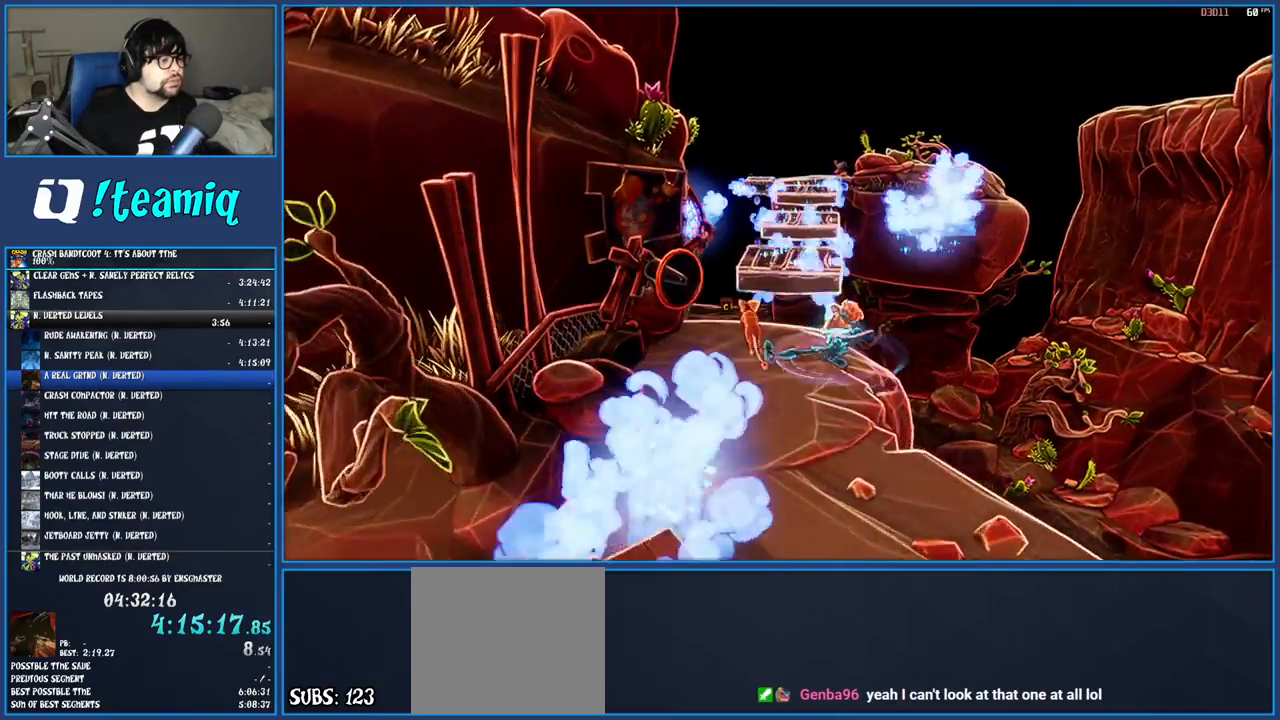
{"buttons": ["CROSS", "SQUARE"], "left_stick": "up", "right_stick": "center", "events": [[17, "TRIANGLE", "up"], [167, "R1", "down"], [283, "R1", "up"], [350, "SQUARE", "down"], [400, "CROSS", "down"]]}
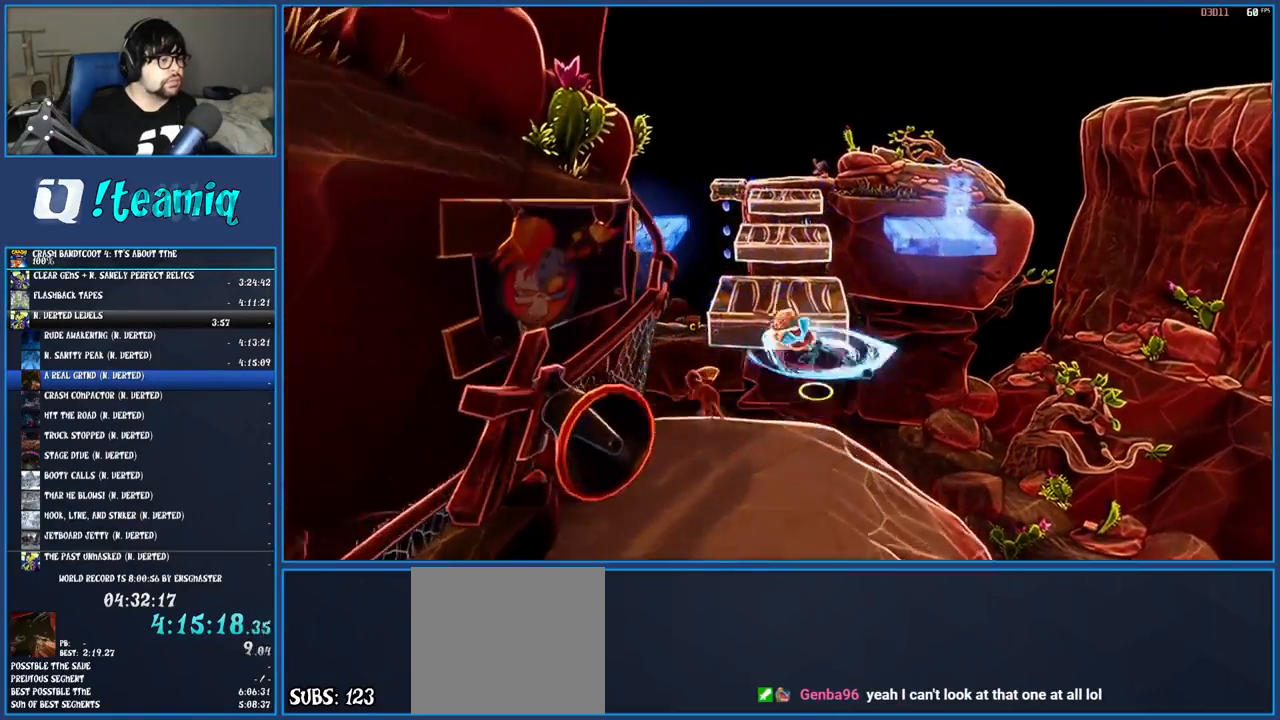
{"buttons": [], "left_stick": "up-left", "right_stick": "center", "events": [[217, "CROSS", "up"], [250, "SQUARE", "up"], [400, "left_stick", "up-left"]]}
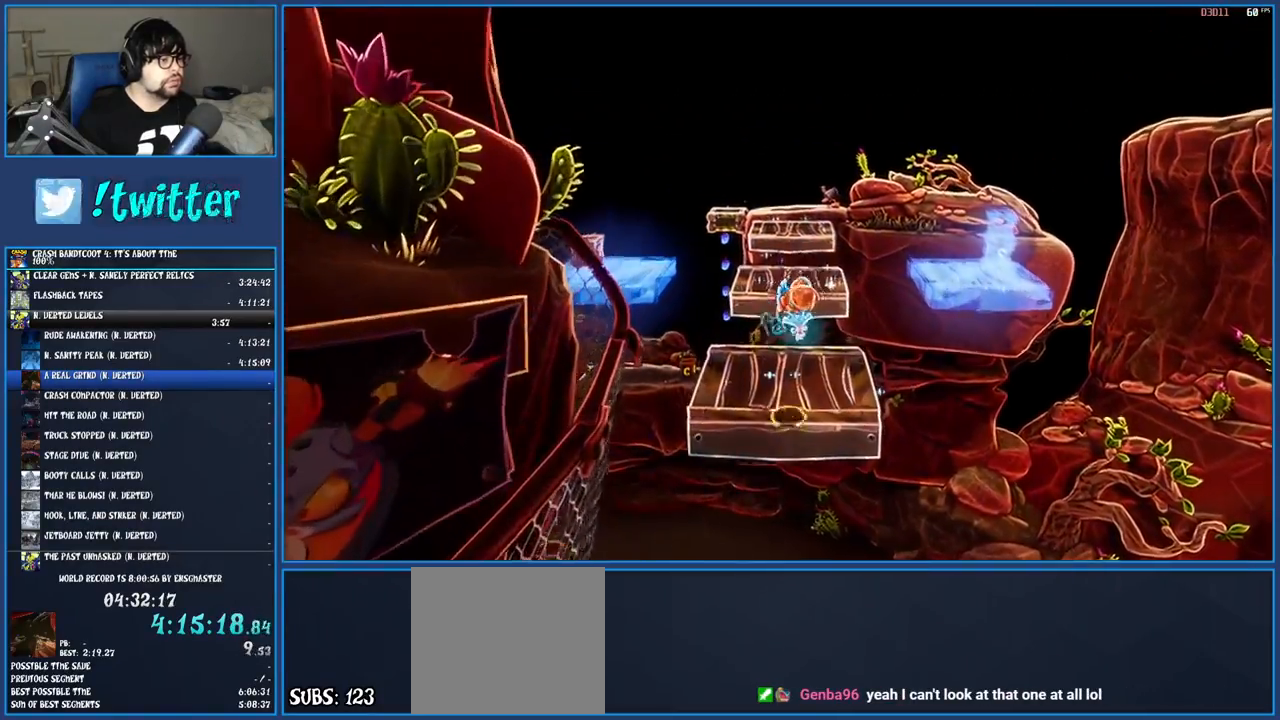
{"buttons": ["CROSS", "SQUARE"], "left_stick": "up-left", "right_stick": "center", "events": [[250, "R1", "down"], [367, "R1", "up"], [433, "SQUARE", "down"], [483, "CROSS", "down"]]}
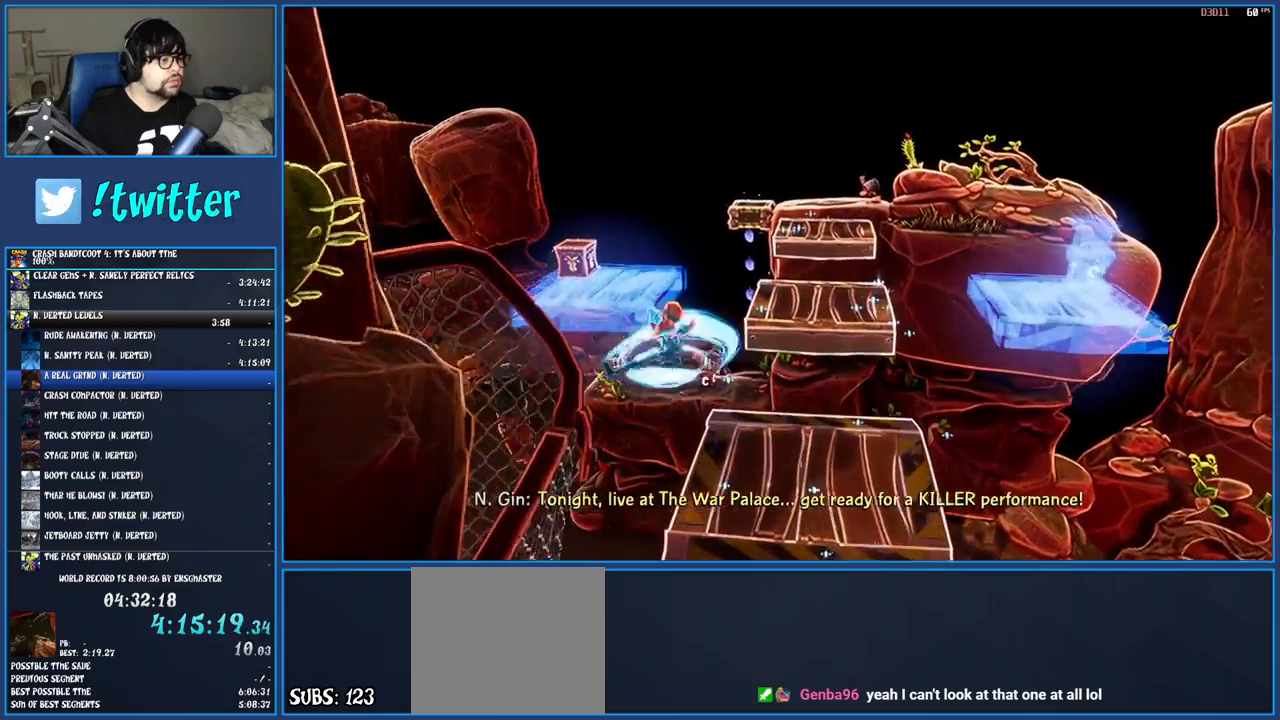
{"buttons": [], "left_stick": "up-left", "right_stick": "center", "events": [[150, "CROSS", "up"], [167, "SQUARE", "up"], [250, "TRIANGLE", "down"], [400, "TRIANGLE", "up"]]}
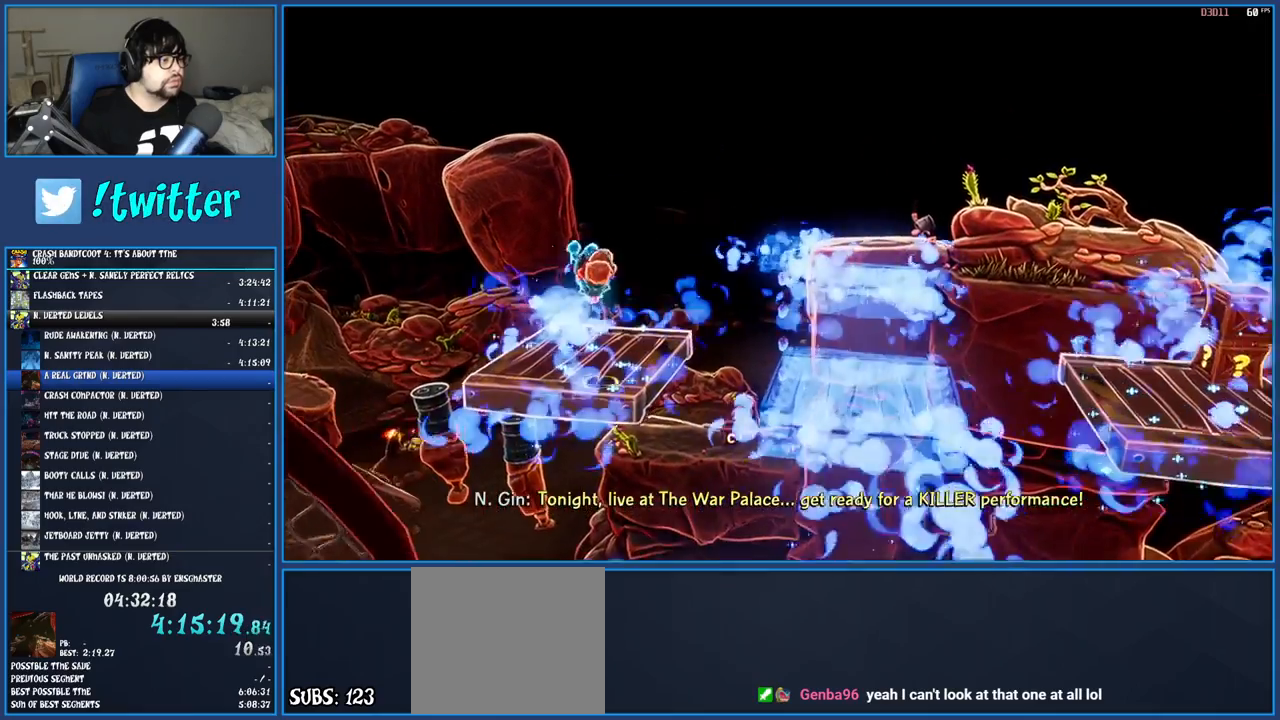
{"buttons": [], "left_stick": "up", "right_stick": "center", "events": [[350, "TRIANGLE", "down"], [383, "left_stick", "up"], [467, "TRIANGLE", "up"]]}
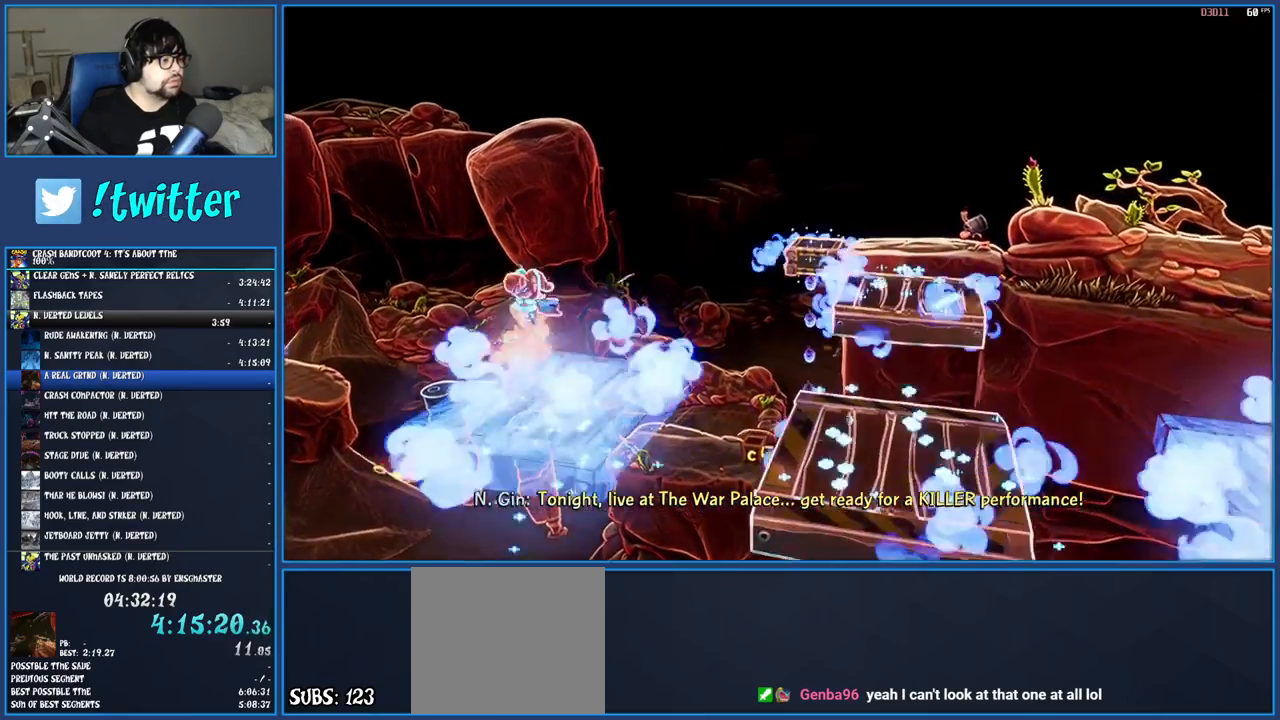
{"buttons": [], "left_stick": "up", "right_stick": "center", "events": [[17, "R1", "down"], [117, "R1", "up"], [217, "SQUARE", "down"], [283, "CROSS", "down"], [400, "CROSS", "up"], [400, "SQUARE", "up"]]}
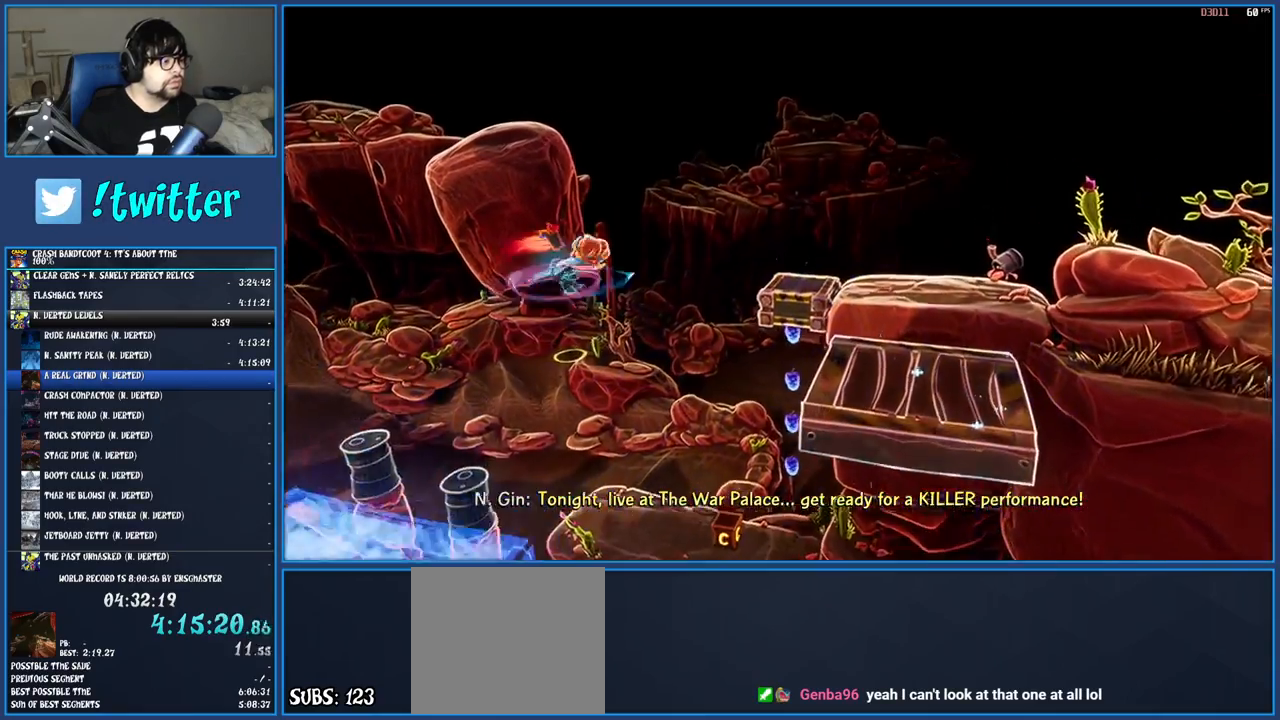
{"buttons": [], "left_stick": "up-right", "right_stick": "center", "events": [[117, "SQUARE", "down"], [217, "SQUARE", "up"], [467, "left_stick", "up-right"]]}
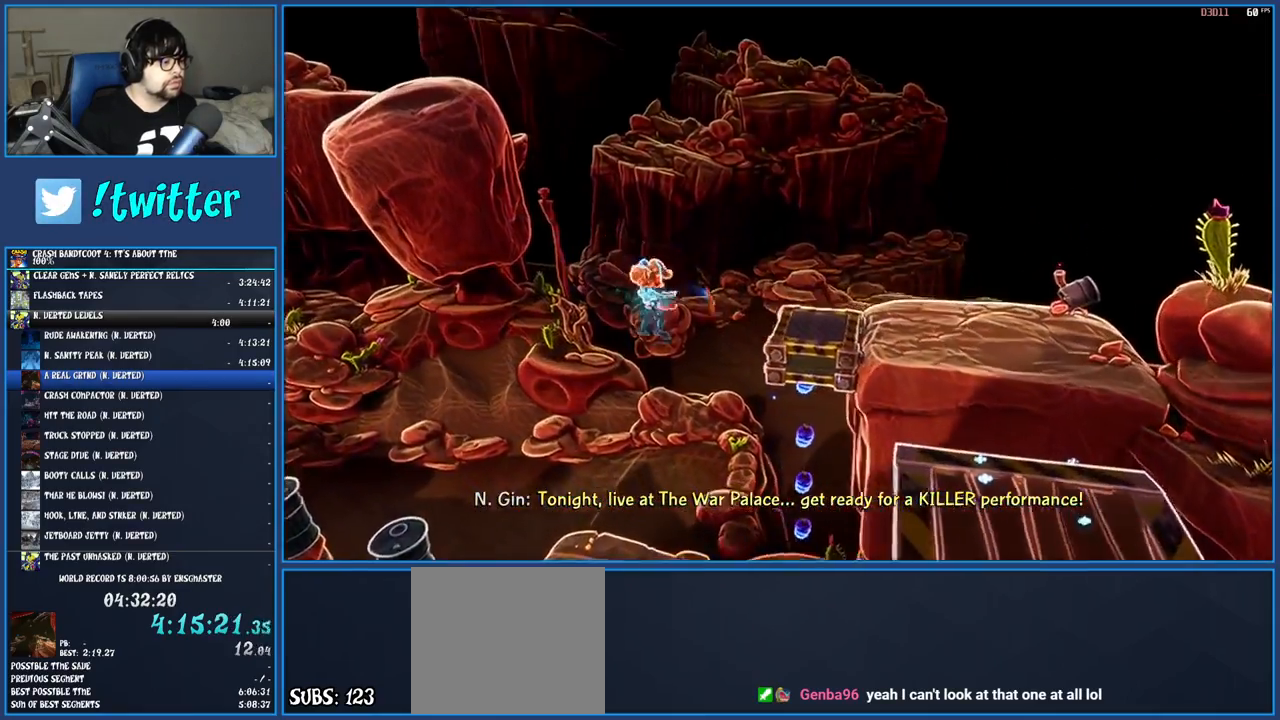
{"buttons": [], "left_stick": "up-right", "right_stick": "center", "events": []}
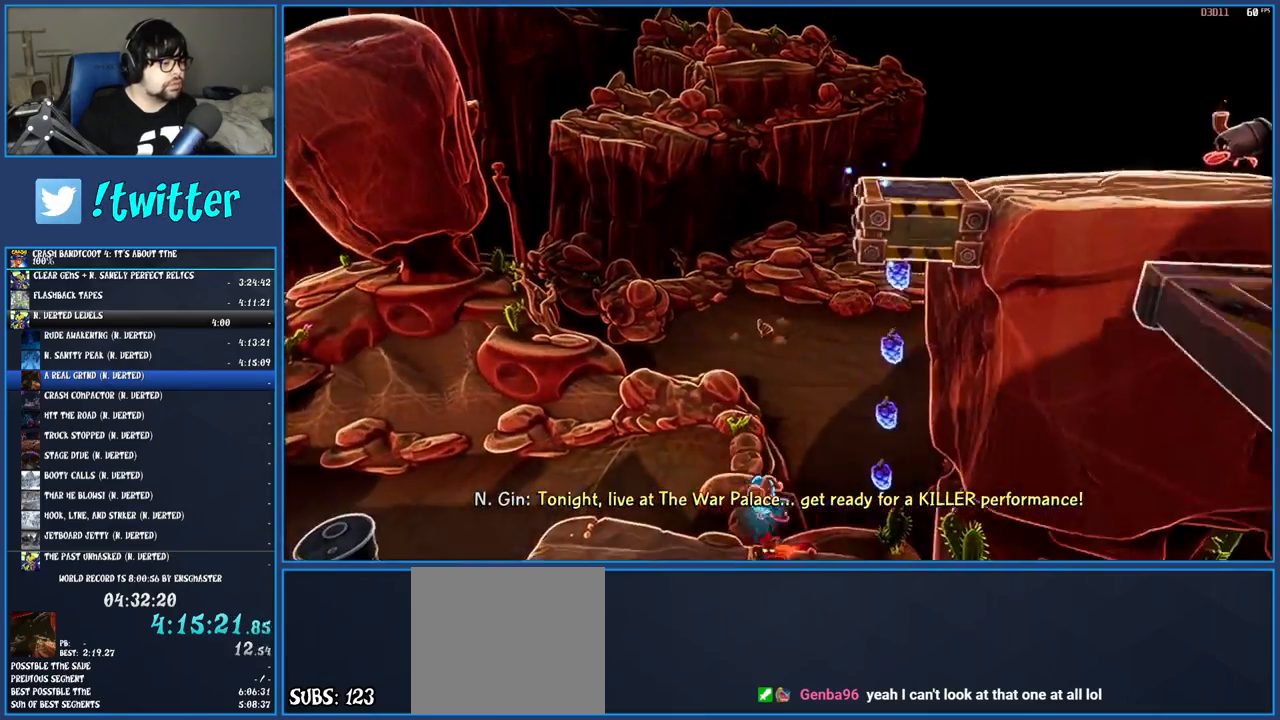
{"buttons": [], "left_stick": "left", "right_stick": "center", "events": [[33, "SQUARE", "down"], [50, "left_stick", "up-left"], [217, "SQUARE", "up"], [217, "left_stick", "left"]]}
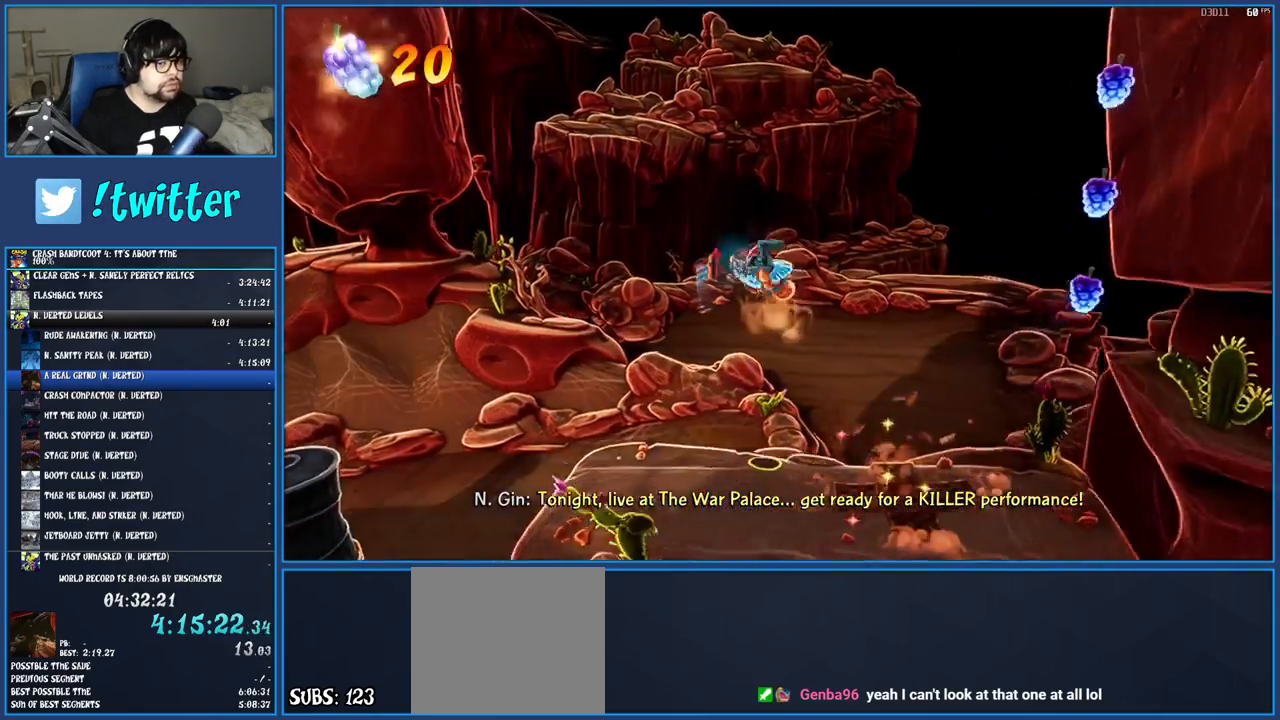
{"buttons": [], "left_stick": "left", "right_stick": "center", "events": [[17, "R1", "down"], [133, "R1", "up"], [167, "SQUARE", "down"], [217, "CROSS", "down"], [350, "CROSS", "up"], [367, "SQUARE", "up"]]}
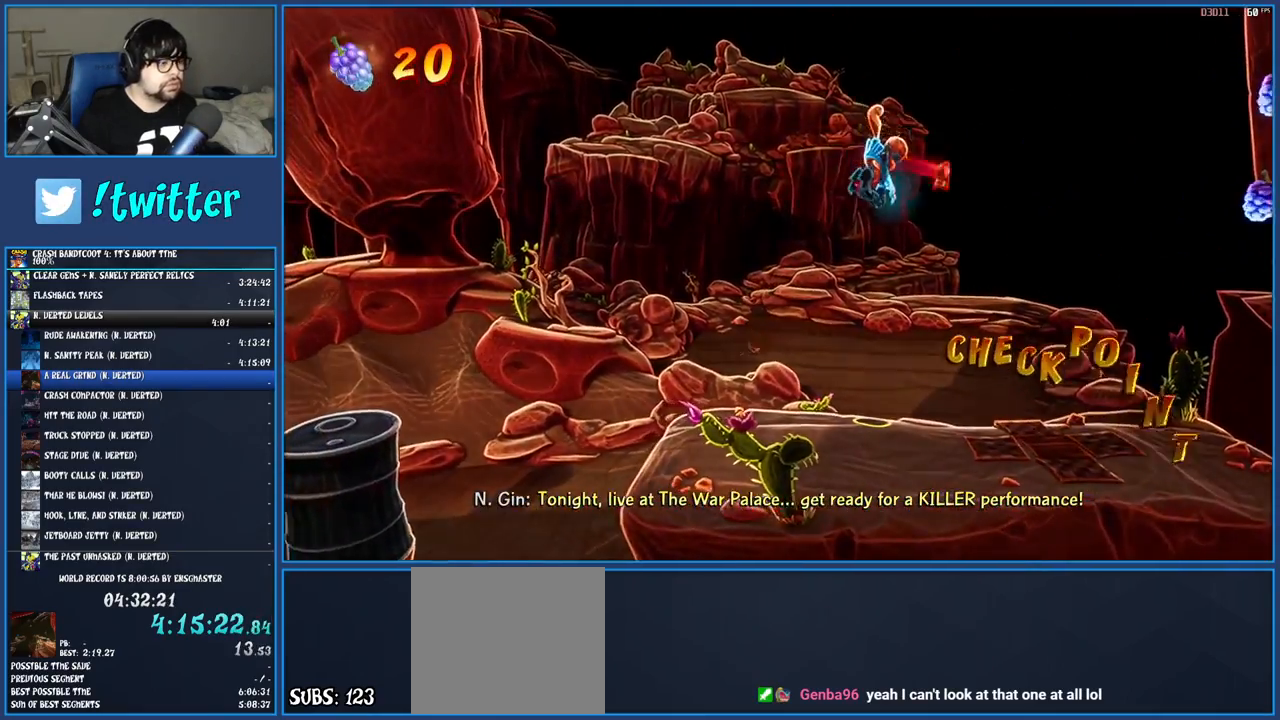
{"buttons": [], "left_stick": "left", "right_stick": "center", "events": []}
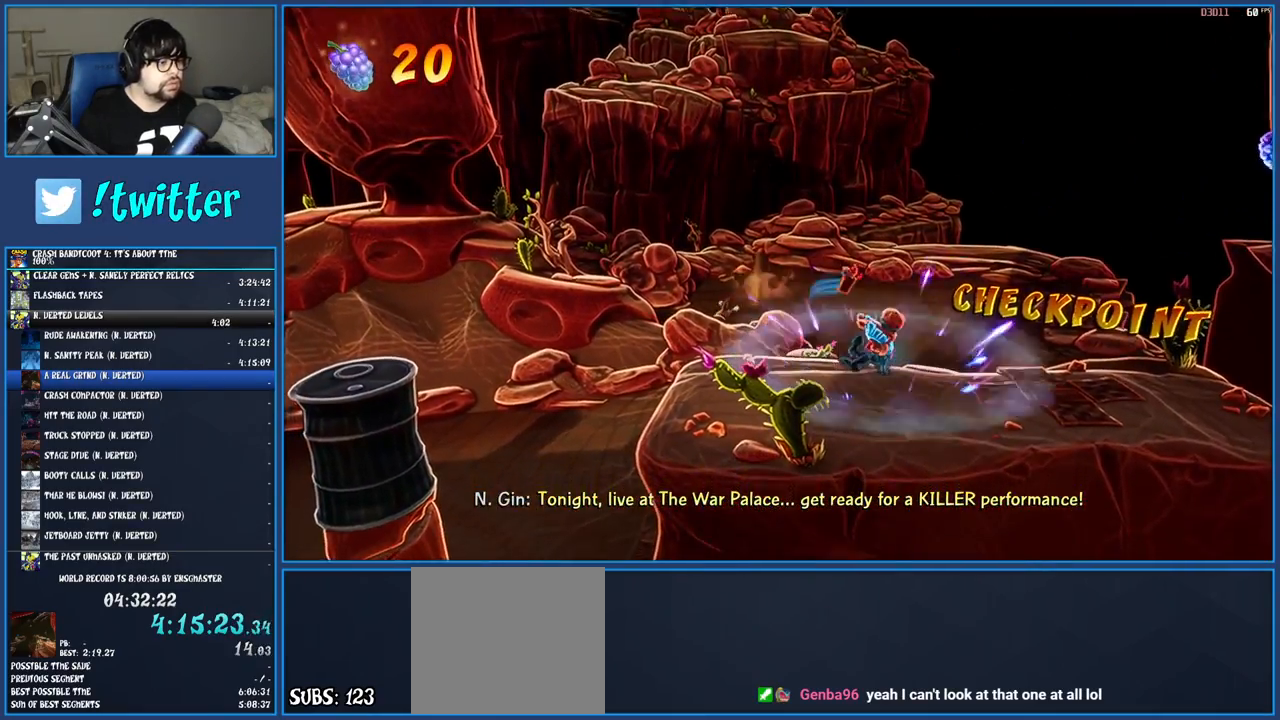
{"buttons": [], "left_stick": "down-left", "right_stick": "center", "events": [[33, "left_stick", "center"], [200, "left_stick", "down"], [350, "left_stick", "down-left"]]}
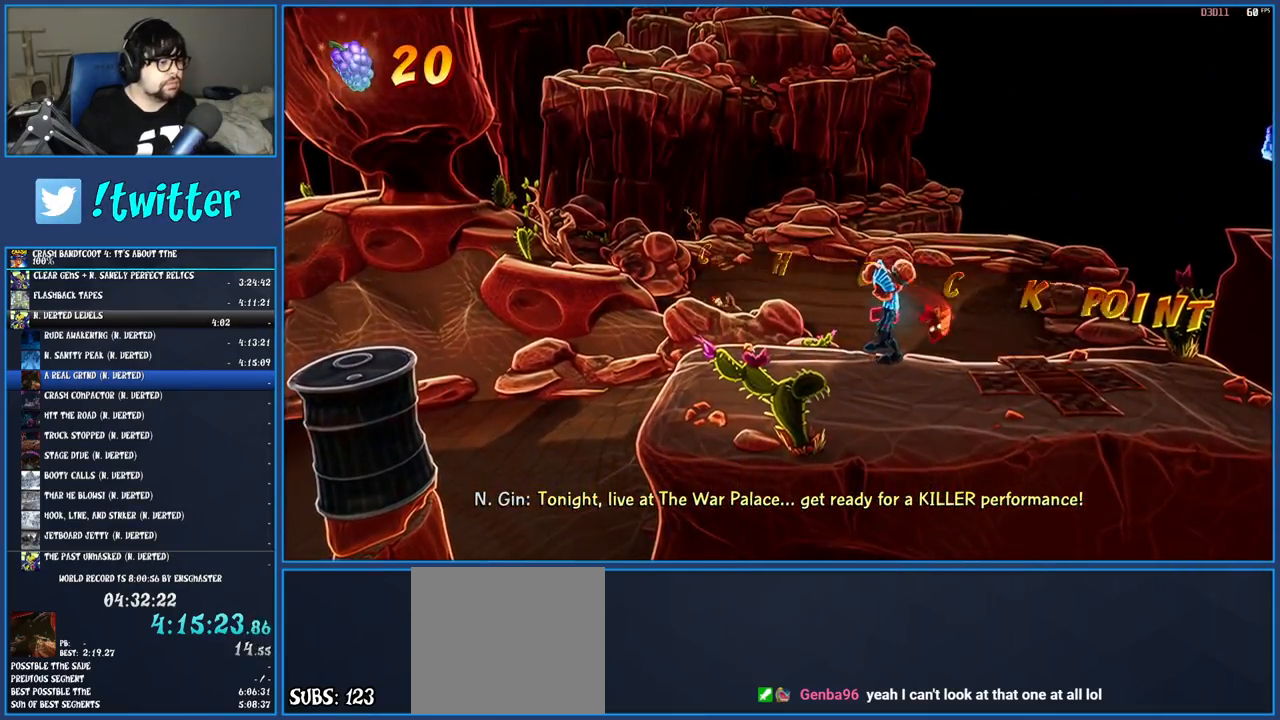
{"buttons": ["CROSS", "SQUARE"], "left_stick": "left", "right_stick": "center", "events": [[250, "R1", "down"], [250, "left_stick", "left"], [367, "R1", "up"], [383, "SQUARE", "down"], [417, "CROSS", "down"]]}
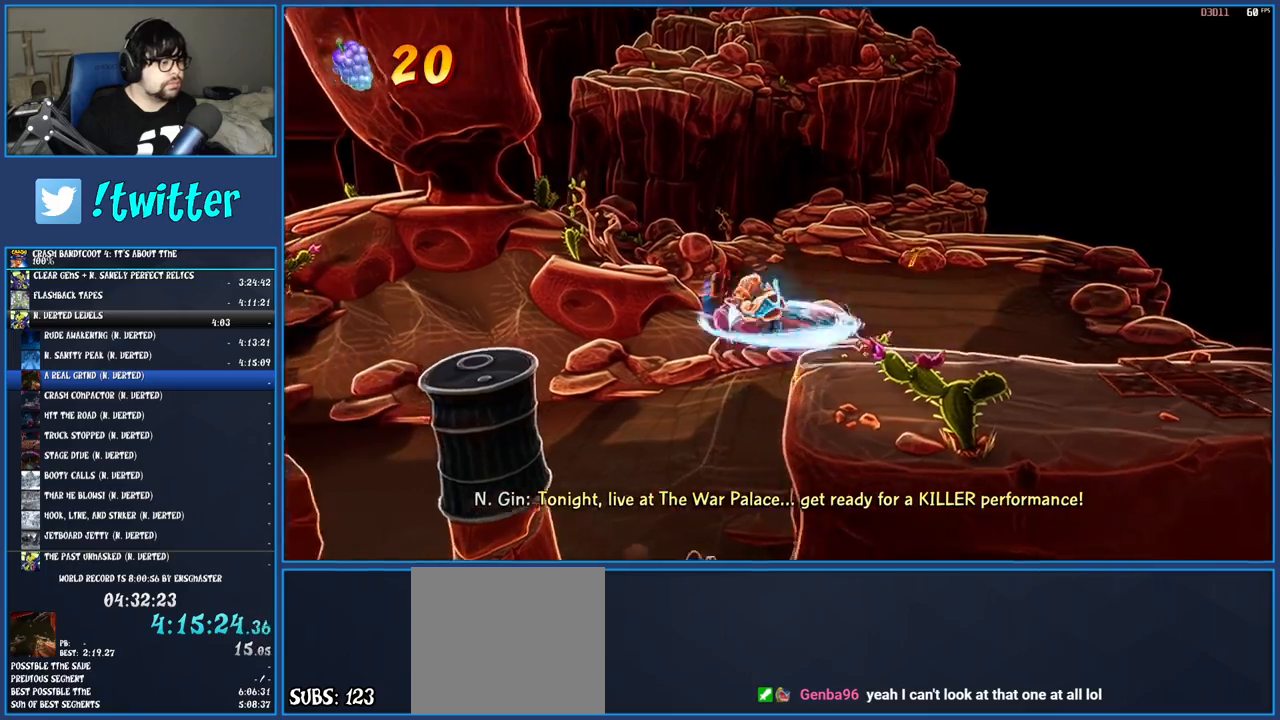
{"buttons": [], "left_stick": "left", "right_stick": "center", "events": [[17, "CROSS", "up"], [17, "SQUARE", "up"]]}
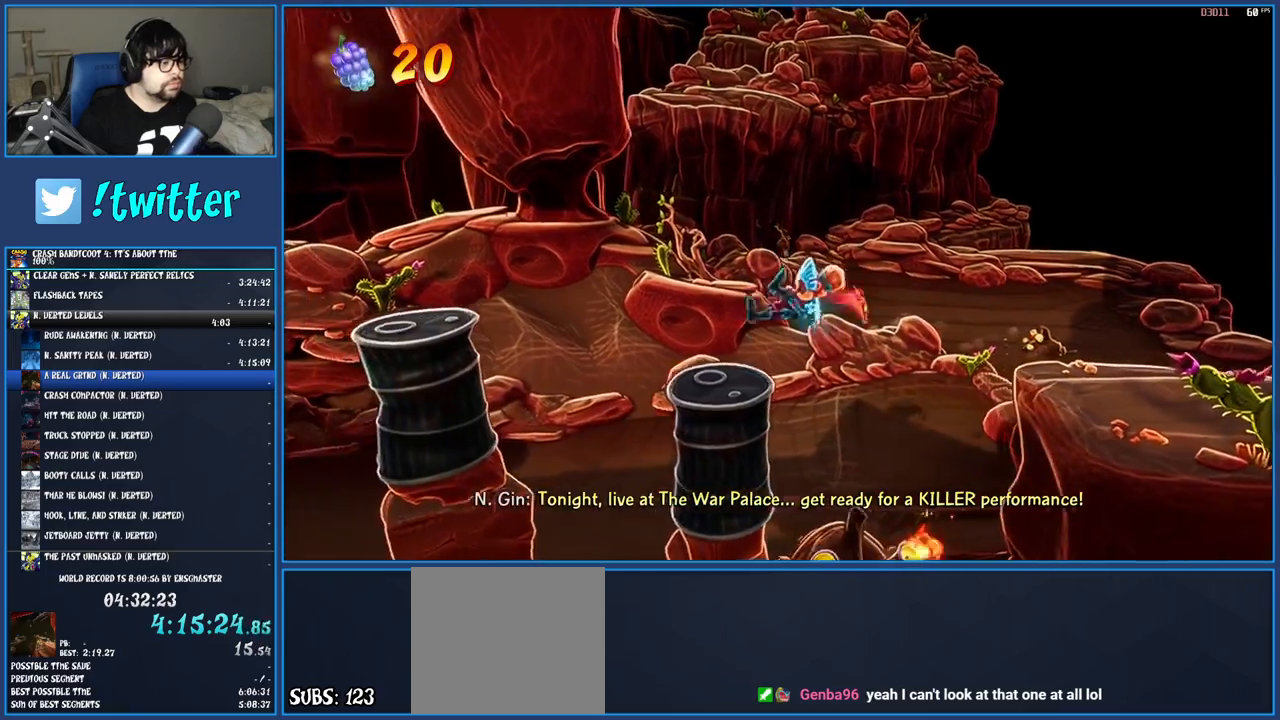
{"buttons": ["CROSS"], "left_stick": "left", "right_stick": "center", "events": [[167, "CROSS", "down"]]}
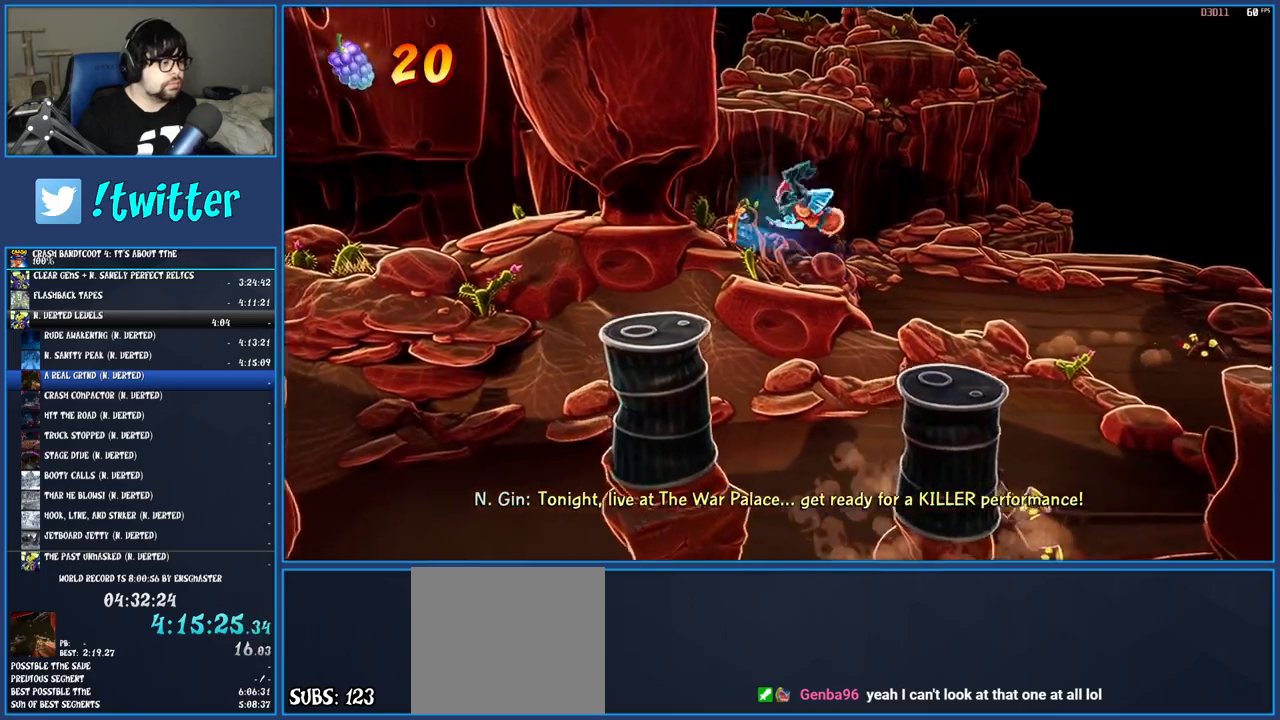
{"buttons": ["R1"], "left_stick": "left", "right_stick": "center", "events": [[83, "CROSS", "up"], [483, "R1", "down"]]}
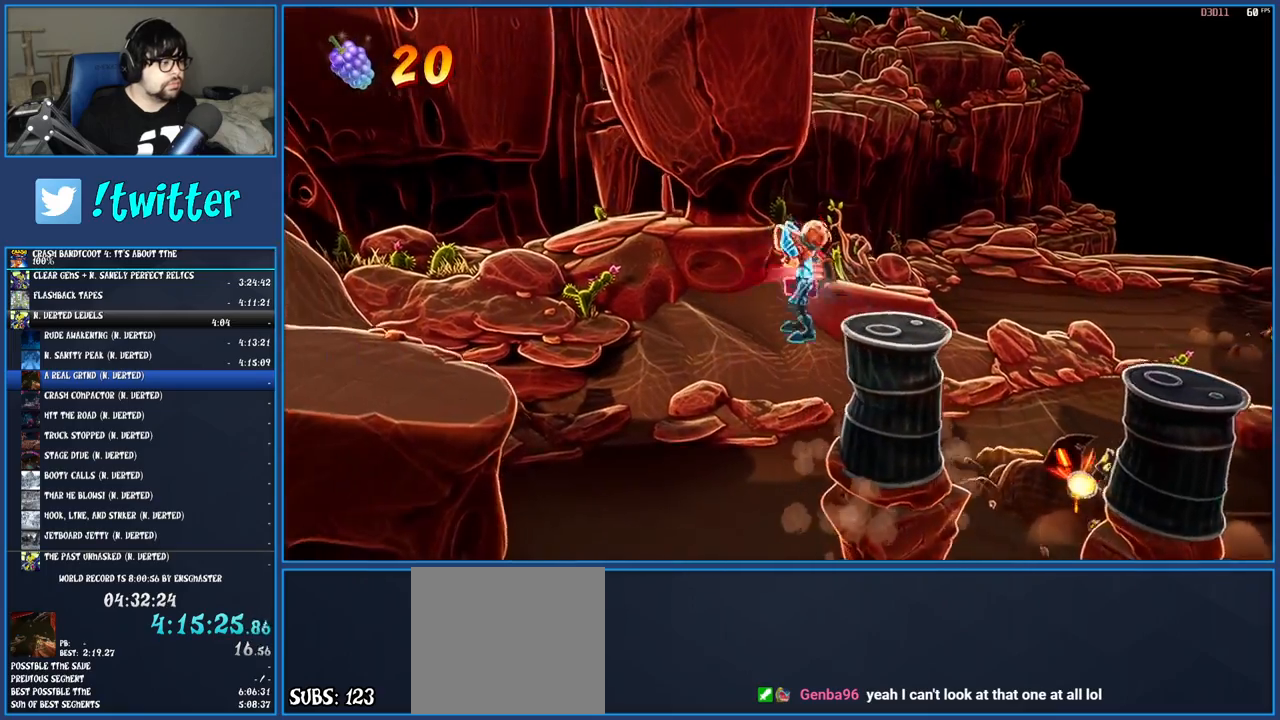
{"buttons": [], "left_stick": "left", "right_stick": "center", "events": [[117, "R1", "up"], [233, "SQUARE", "down"], [383, "SQUARE", "up"]]}
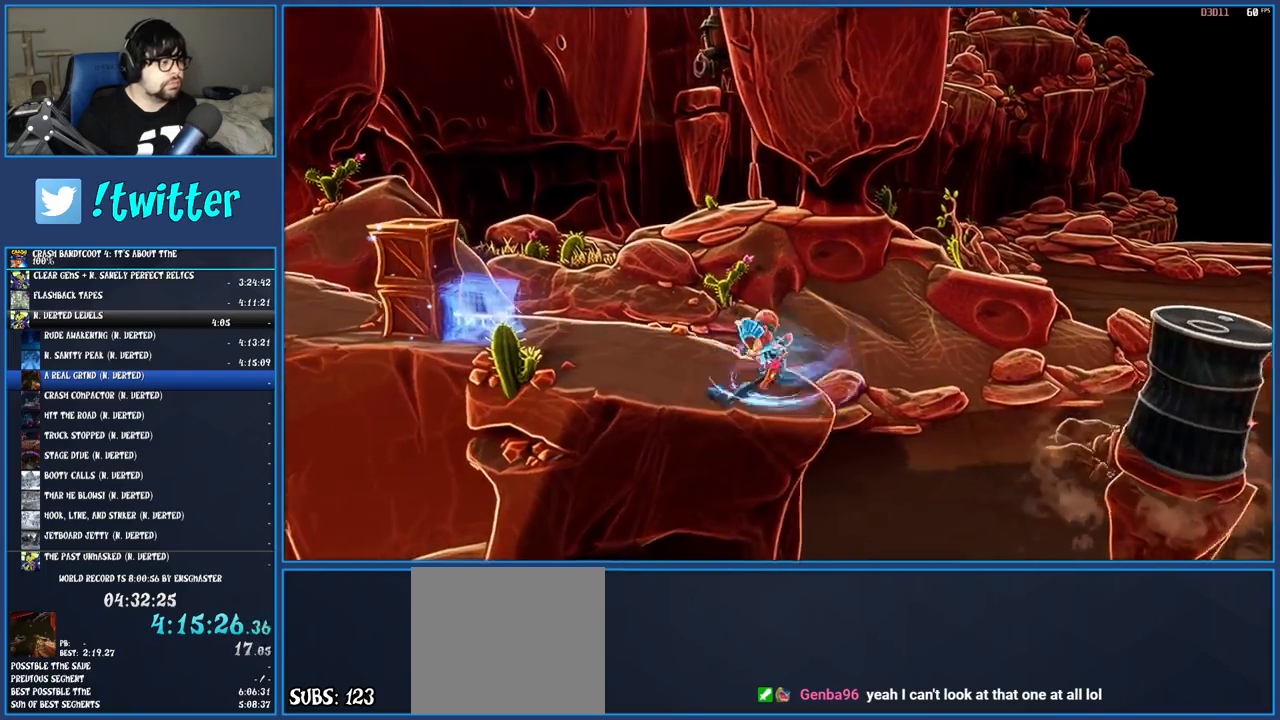
{"buttons": [], "left_stick": "left", "right_stick": "center", "events": [[50, "R1", "down"], [150, "R1", "up"], [250, "SQUARE", "down"], [417, "SQUARE", "up"]]}
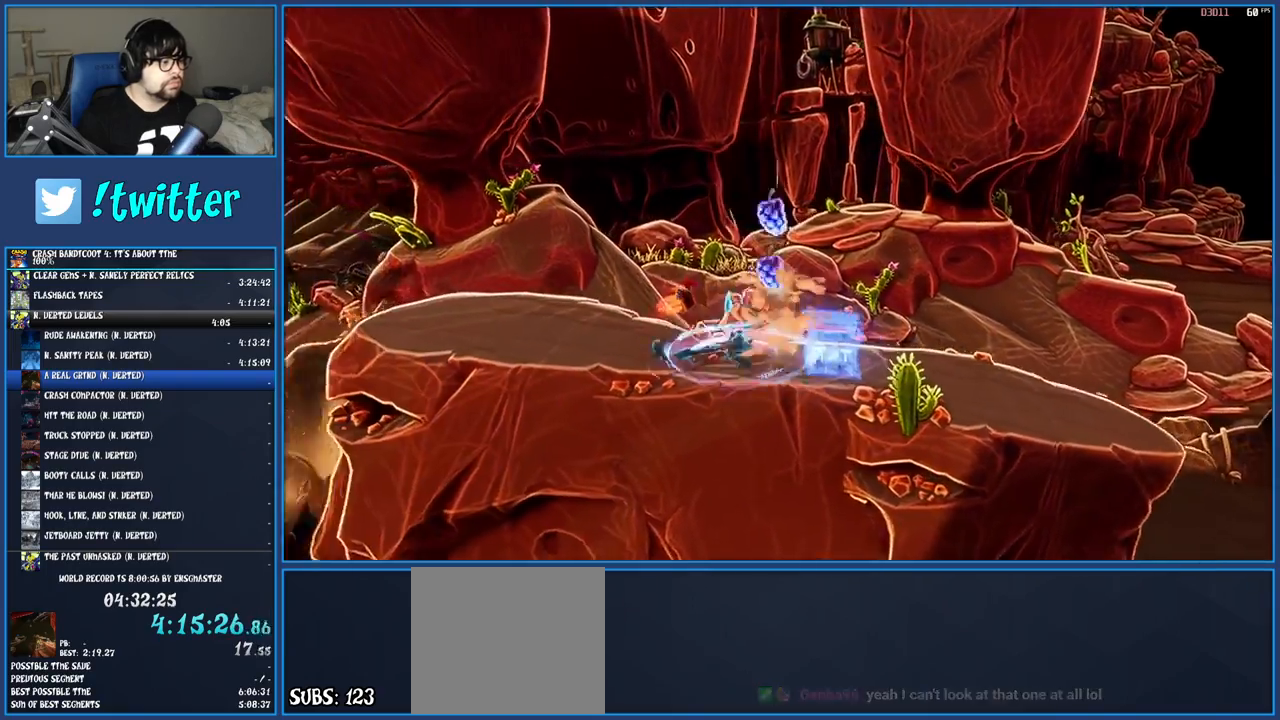
{"buttons": [], "left_stick": "right", "right_stick": "center", "events": [[17, "R1", "down"], [133, "R1", "up"], [233, "SQUARE", "down"], [383, "SQUARE", "up"], [500, "left_stick", "right"]]}
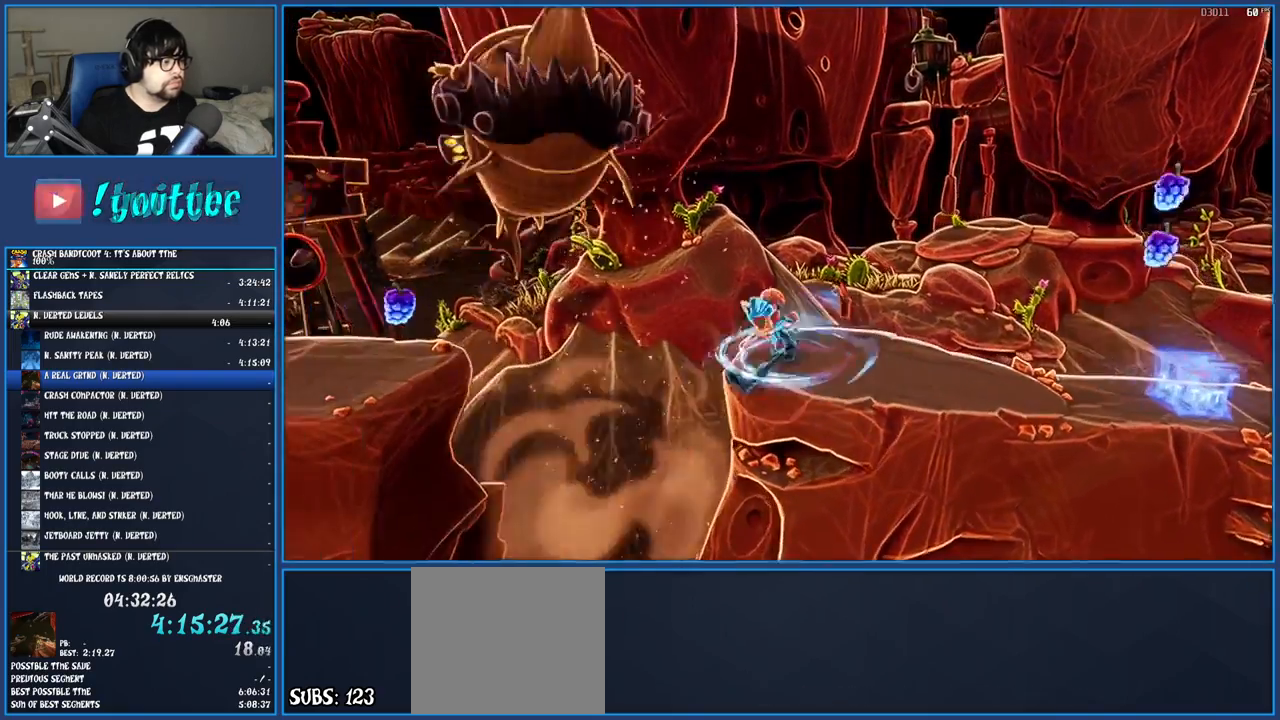
{"buttons": [], "left_stick": "right", "right_stick": "center", "events": [[200, "left_stick", "left"], [383, "left_stick", "right"]]}
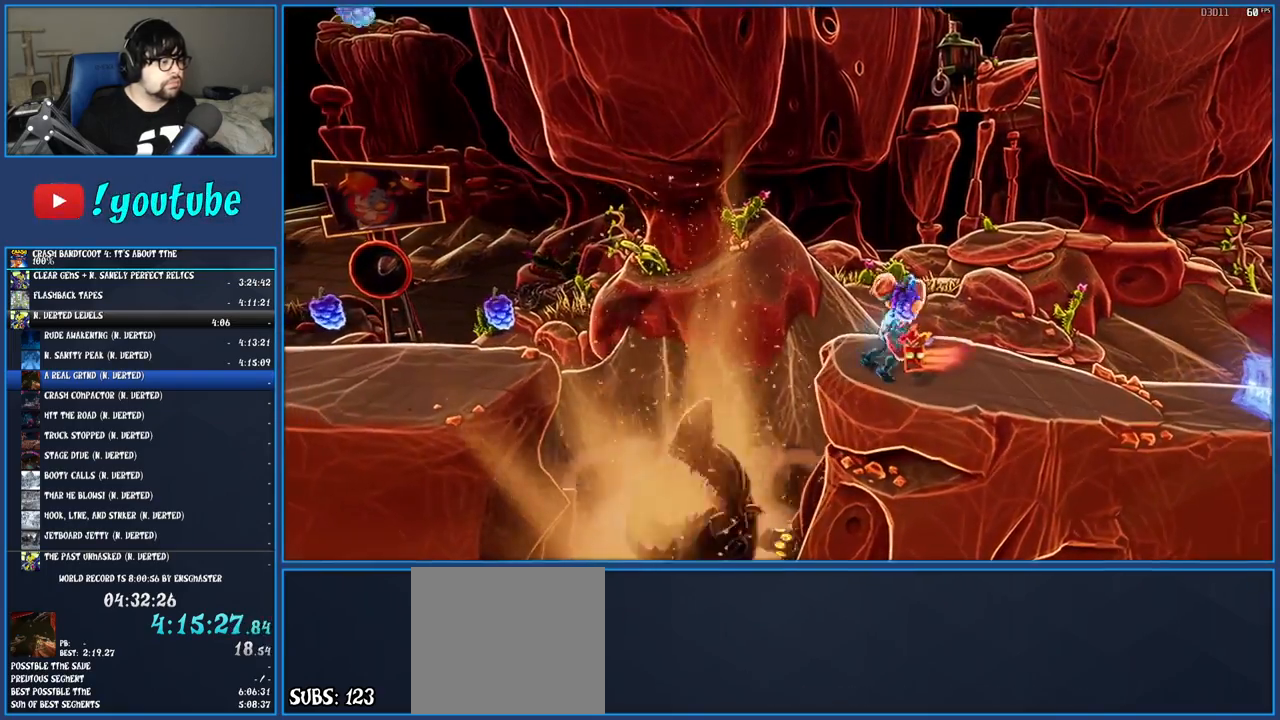
{"buttons": [], "left_stick": "center", "right_stick": "center", "events": [[67, "left_stick", "center"]]}
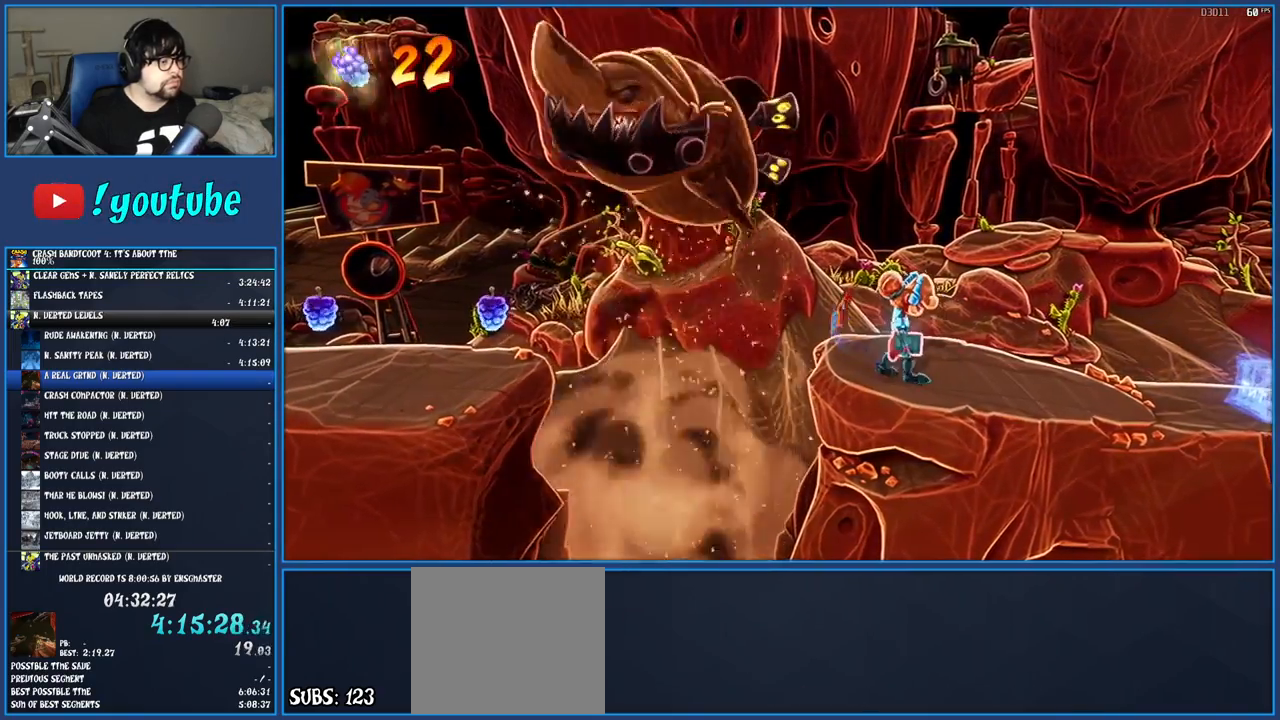
{"buttons": ["CROSS", "SQUARE"], "left_stick": "left", "right_stick": "center", "events": [[183, "left_stick", "left"], [250, "R1", "down"], [333, "R1", "up"], [400, "SQUARE", "down"], [417, "CROSS", "down"]]}
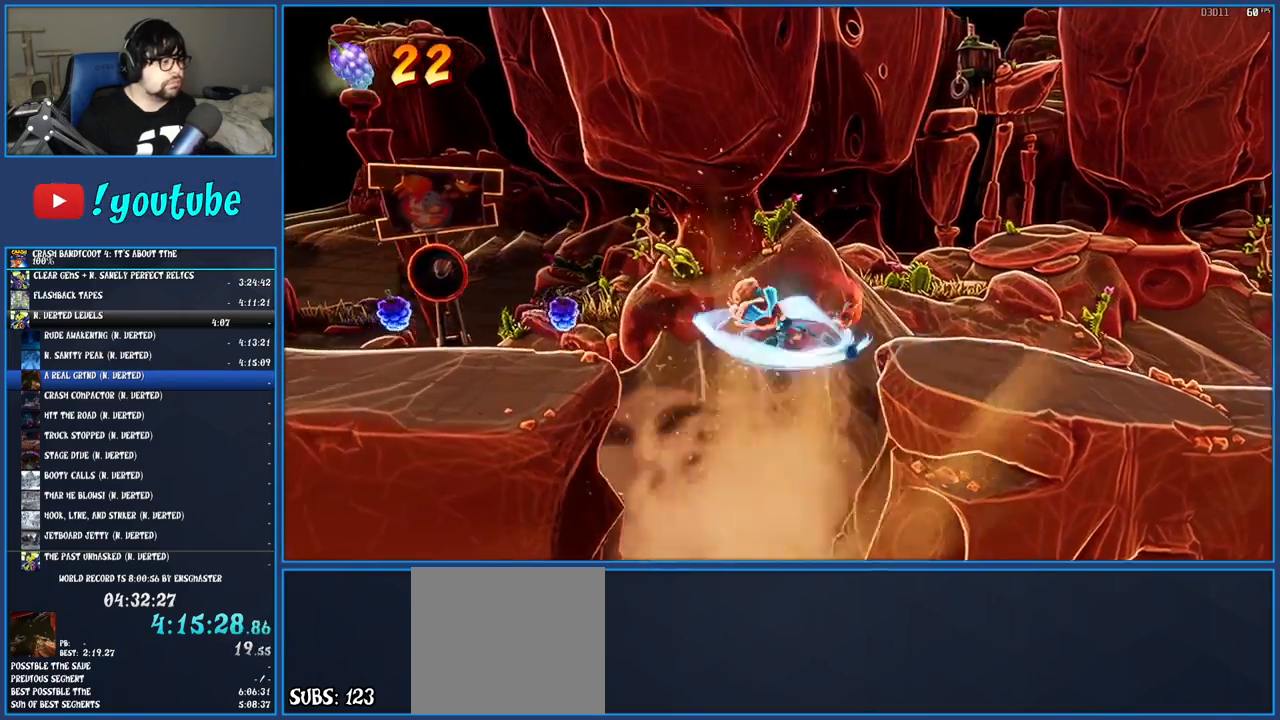
{"buttons": [], "left_stick": "left", "right_stick": "center", "events": [[33, "SQUARE", "up"], [50, "CROSS", "up"]]}
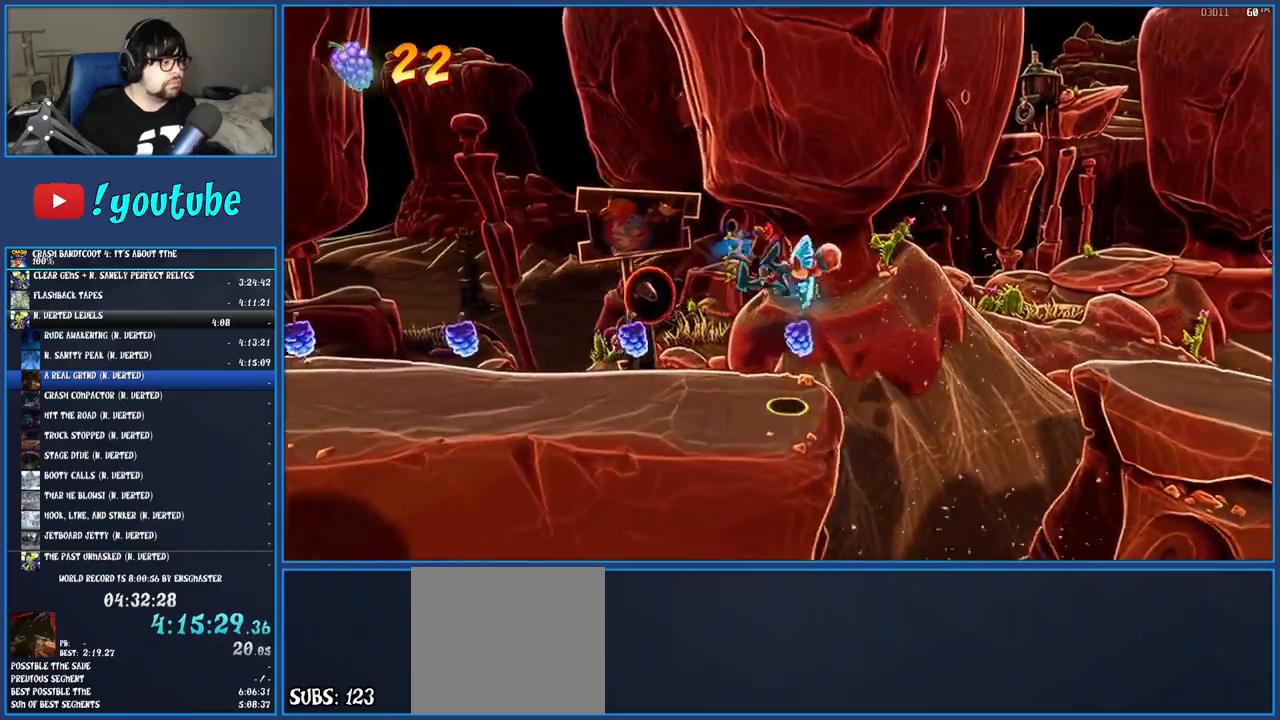
{"buttons": [], "left_stick": "left", "right_stick": "center", "events": [[150, "R1", "down"], [267, "R1", "up"], [333, "SQUARE", "down"], [483, "SQUARE", "up"]]}
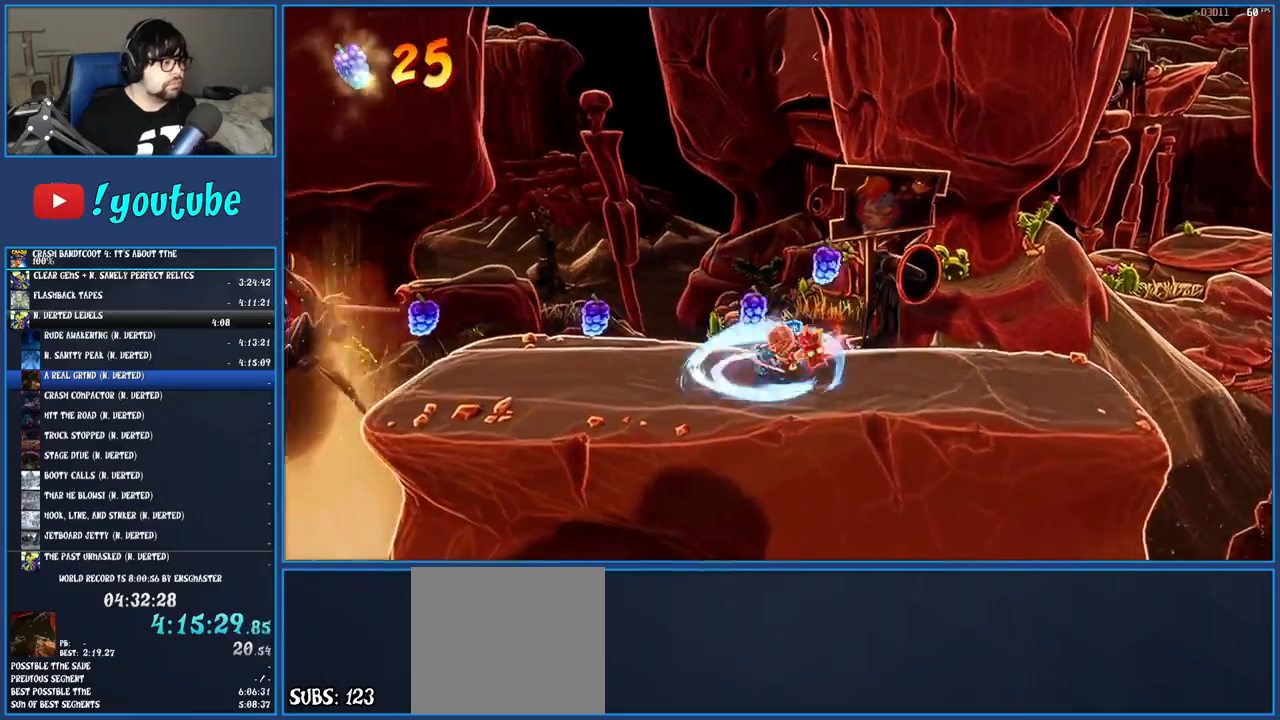
{"buttons": [], "left_stick": "left", "right_stick": "center", "events": [[100, "R1", "down"], [200, "R1", "up"], [300, "SQUARE", "down"], [450, "SQUARE", "up"]]}